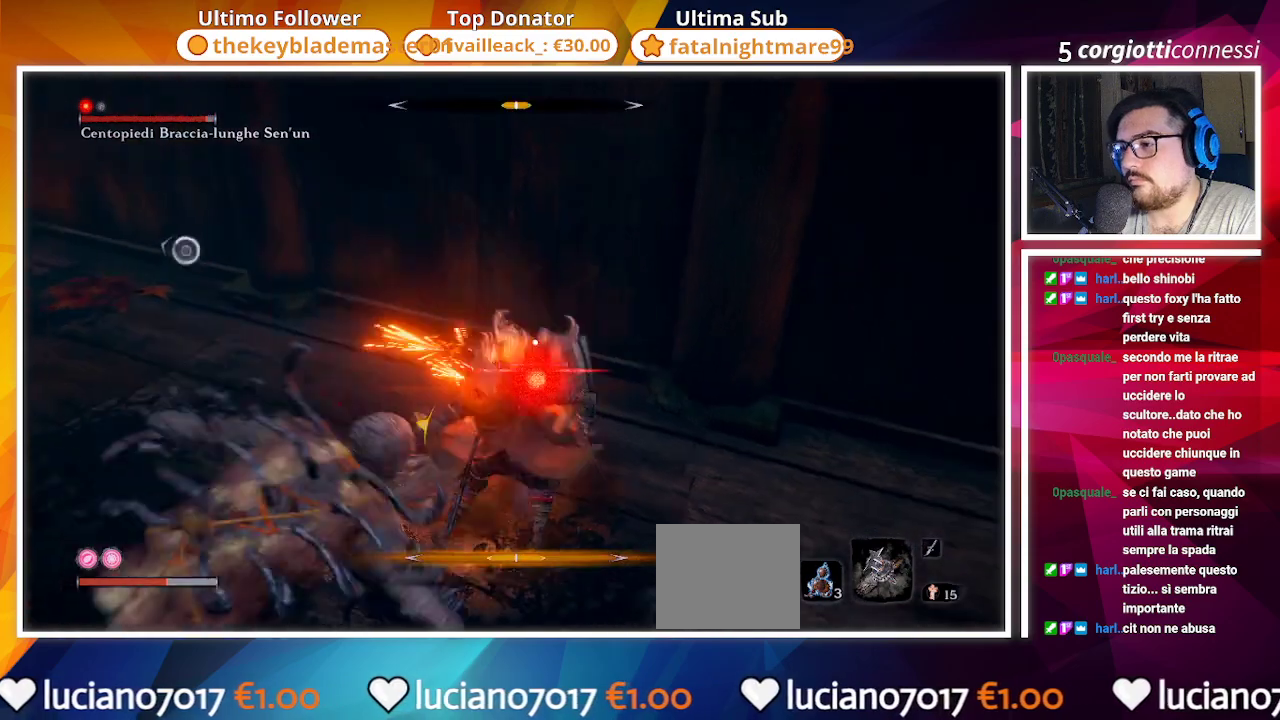
Gameplay with a controller (PlayStation layout); each line is a JSON object with the inputs held at the frame after it (dt_ms = milliseconds from this image to that frame). "events" lists button and stick changes between this image and that frame as [ms after this image, input, new state], when the widget could be followed in between.
{"dt_ms": 500, "buttons": ["R1"], "left_stick": "center", "right_stick": "center", "events": [[50, "R1", "up"], [150, "R1", "down"], [250, "R1", "up"], [333, "R1", "down"], [383, "R1", "up"], [500, "R1", "down"]]}
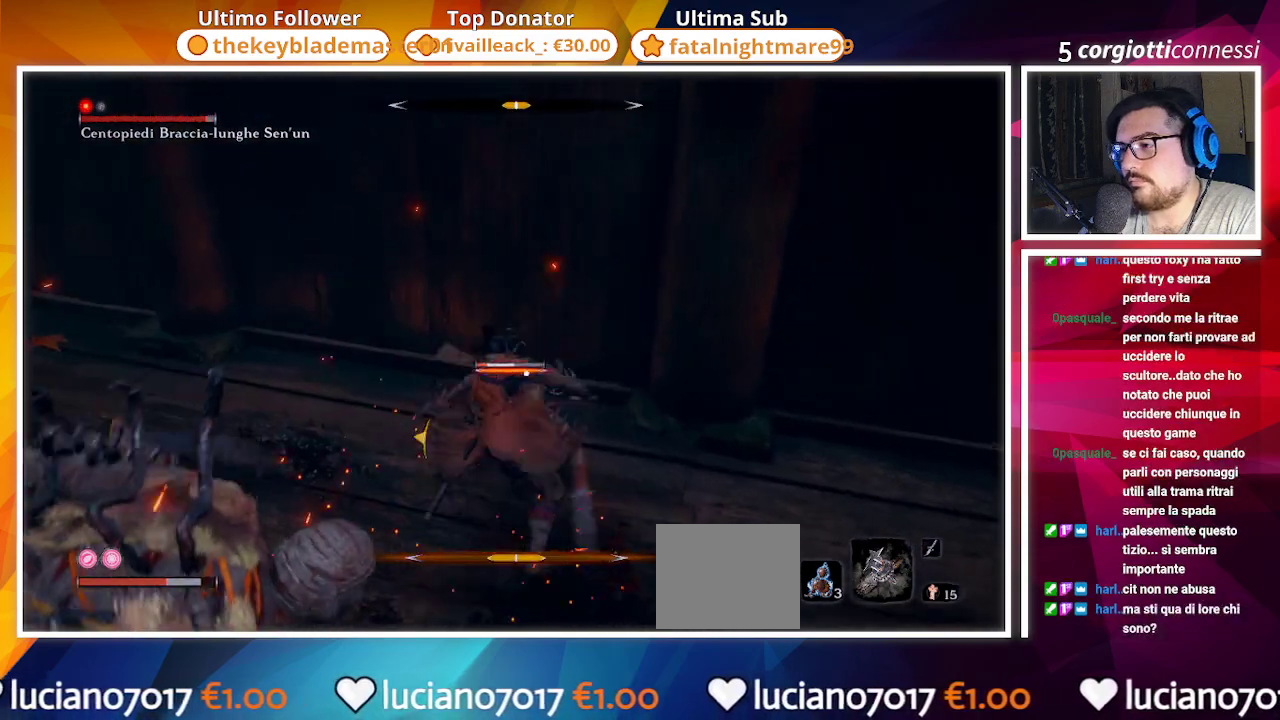
{"dt_ms": 500, "buttons": [], "left_stick": "left", "right_stick": "center", "events": [[67, "R1", "up"], [200, "left_stick", "left"], [233, "R1", "down"], [283, "R1", "up"]]}
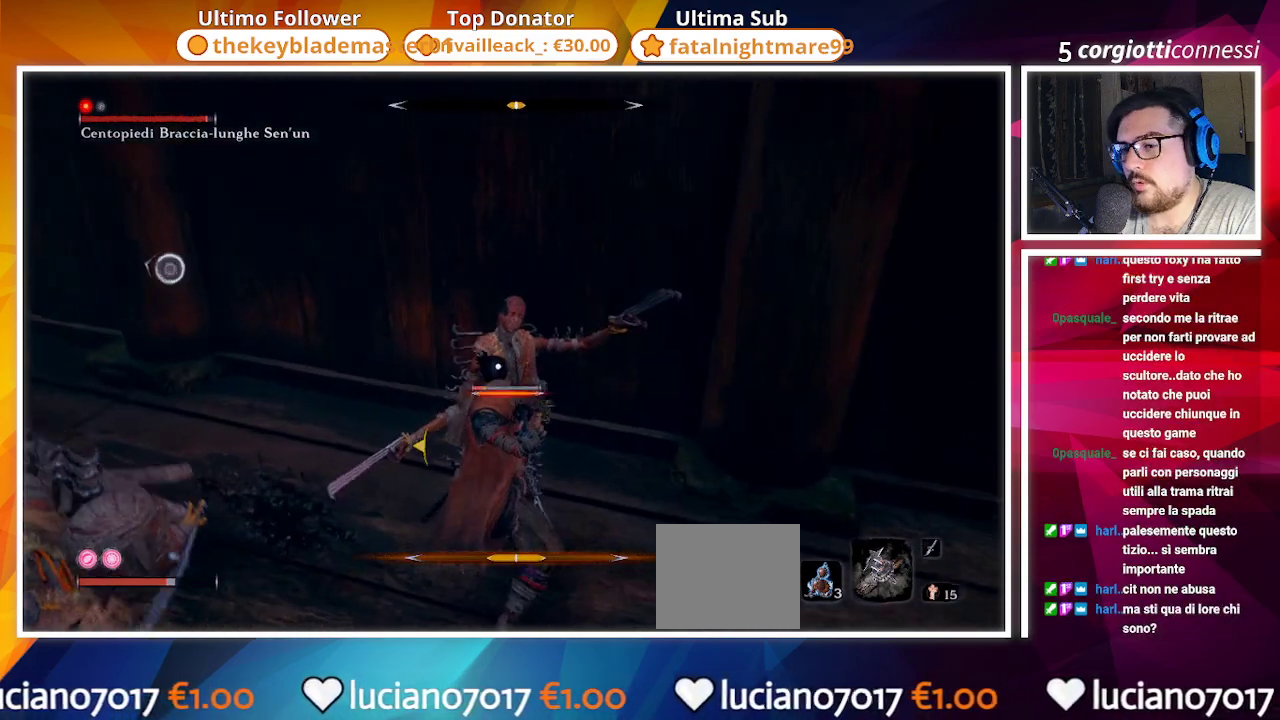
{"dt_ms": 500, "buttons": [], "left_stick": "left", "right_stick": "center", "events": []}
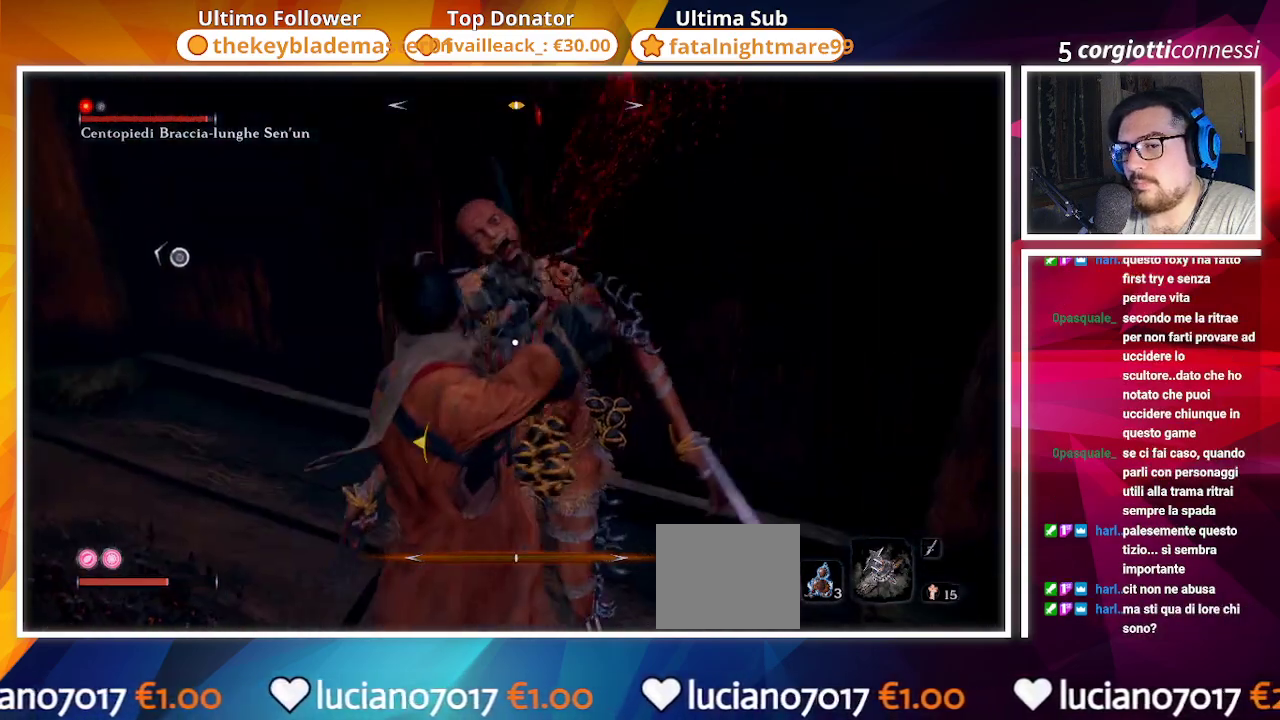
{"dt_ms": 500, "buttons": [], "left_stick": "up-left", "right_stick": "center", "events": [[500, "left_stick", "up-left"]]}
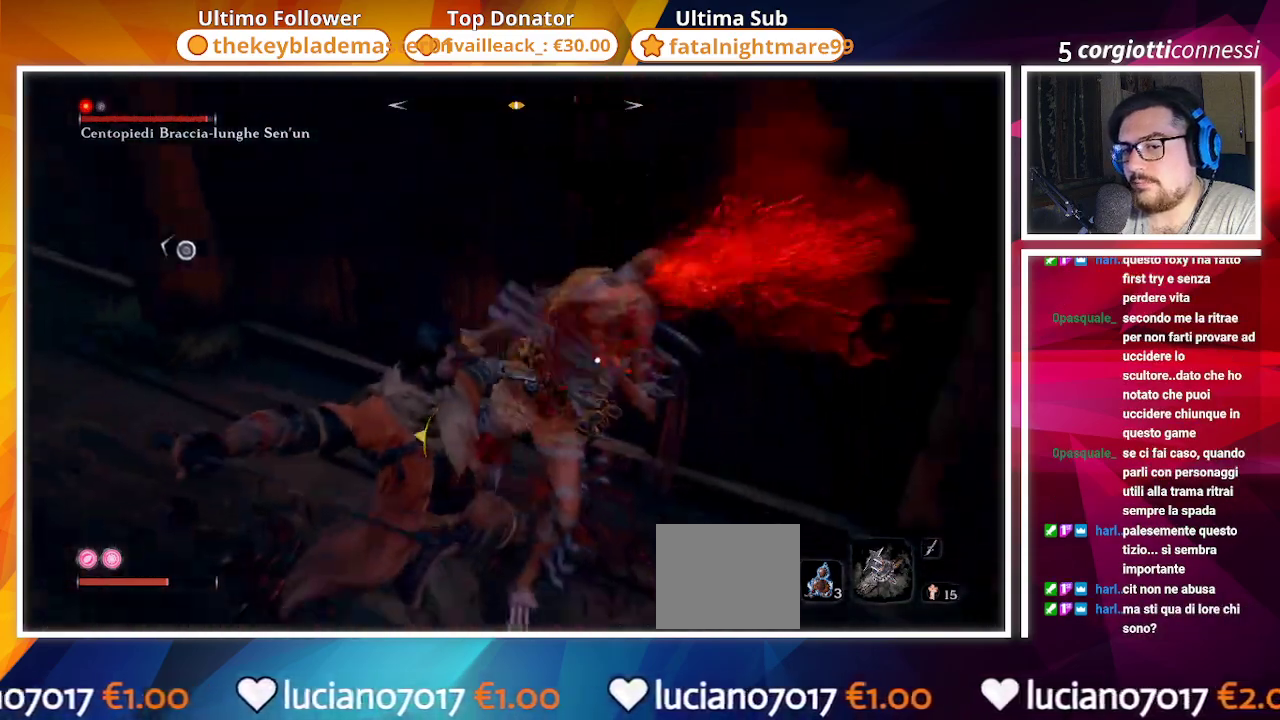
{"dt_ms": 500, "buttons": ["CIRCLE"], "left_stick": "up-left", "right_stick": "left", "events": [[117, "R3", "down"], [267, "R3", "up"], [317, "right_stick", "left"], [350, "CIRCLE", "down"]]}
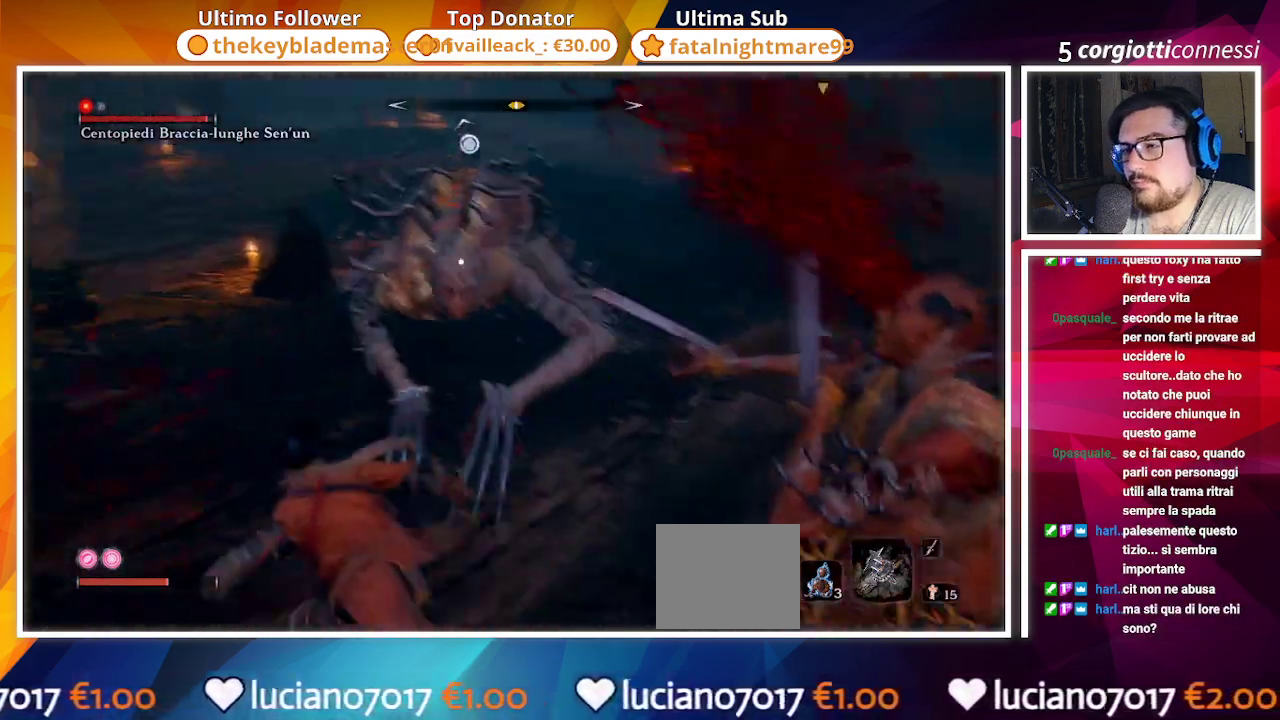
{"dt_ms": 500, "buttons": ["CIRCLE"], "left_stick": "up-left", "right_stick": "center", "events": [[33, "right_stick", "center"], [100, "left_stick", "up"], [483, "left_stick", "up-left"]]}
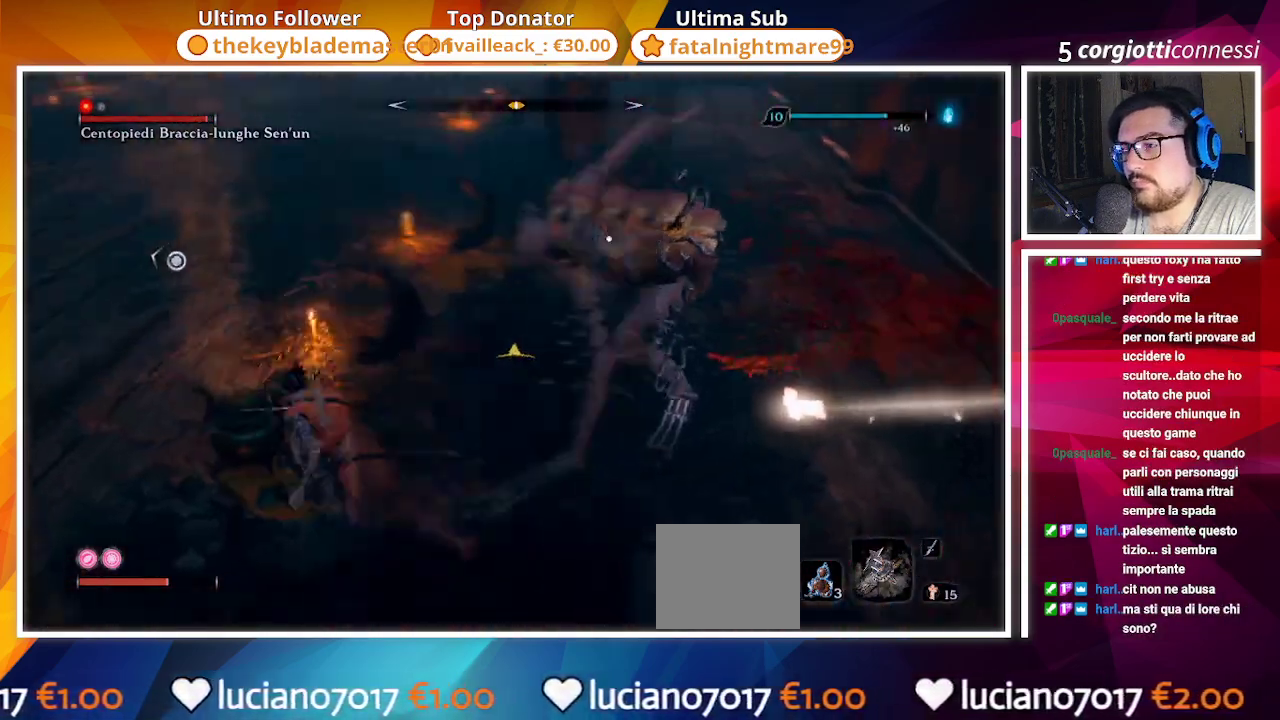
{"dt_ms": 1000, "buttons": ["CIRCLE"], "left_stick": "down-left", "right_stick": "center"}
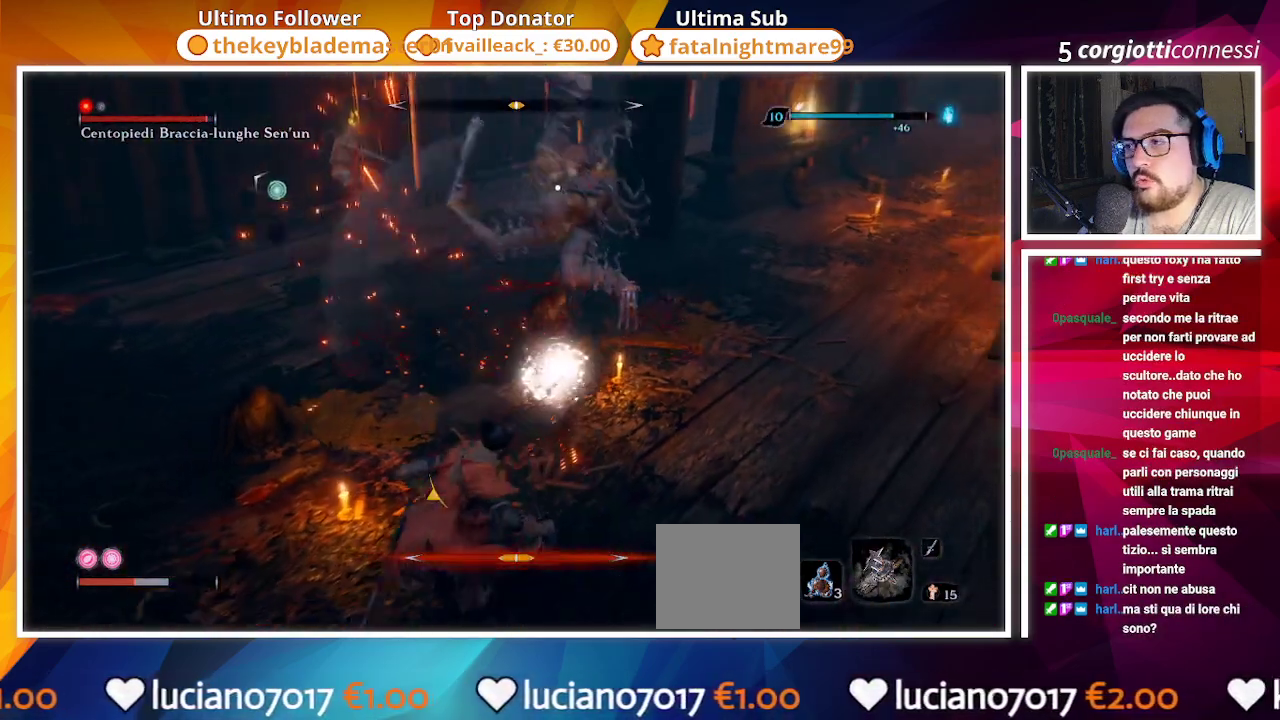
{"dt_ms": 500, "buttons": ["CIRCLE"], "left_stick": "down-left", "right_stick": "center", "events": []}
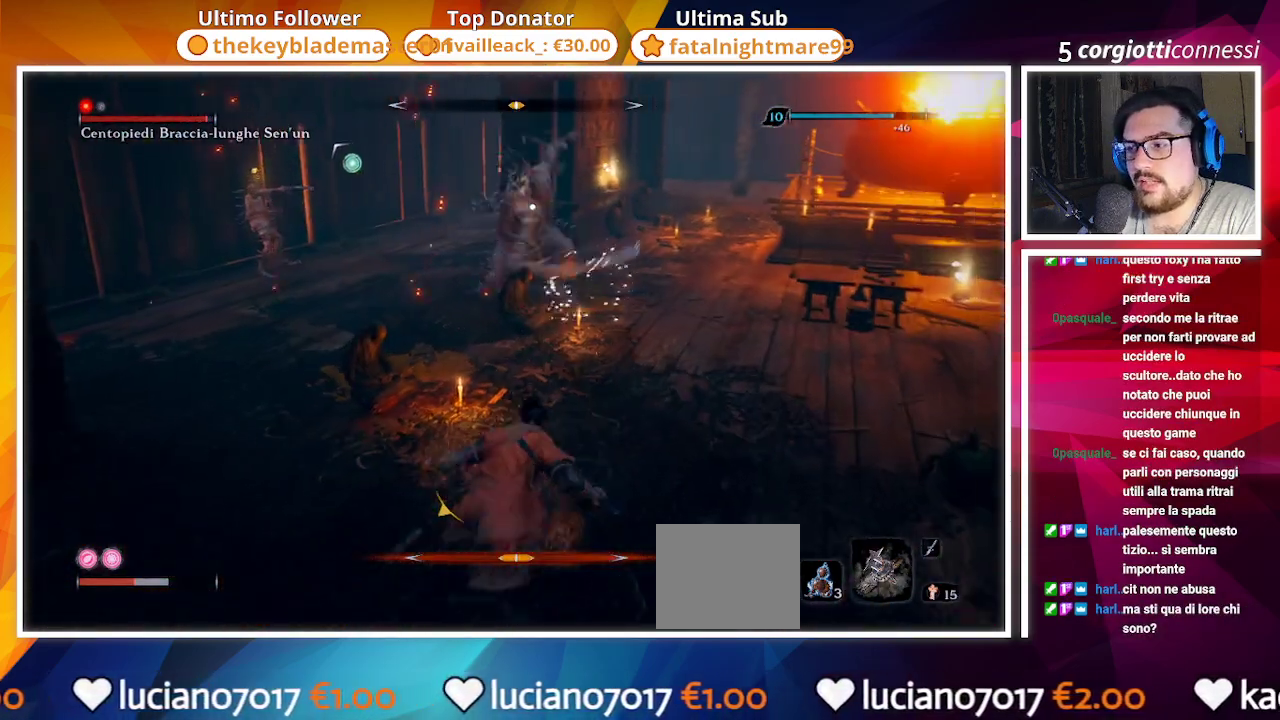
{"dt_ms": 500, "buttons": [], "left_stick": "down-right", "right_stick": "center", "events": [[33, "left_stick", "down"], [300, "left_stick", "down-right"], [500, "CIRCLE", "up"]]}
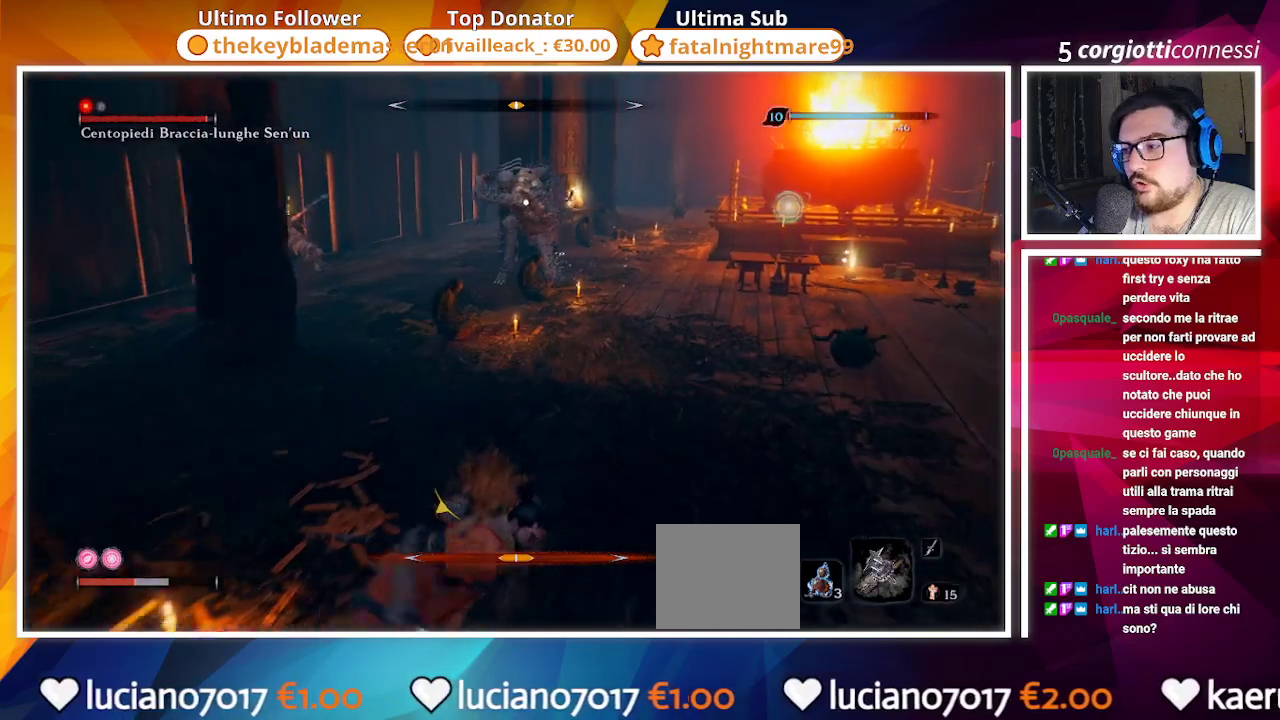
{"dt_ms": 500, "buttons": [], "left_stick": "down-right", "right_stick": "center", "events": [[250, "DPAD_UP", "down"], [367, "DPAD_UP", "up"]]}
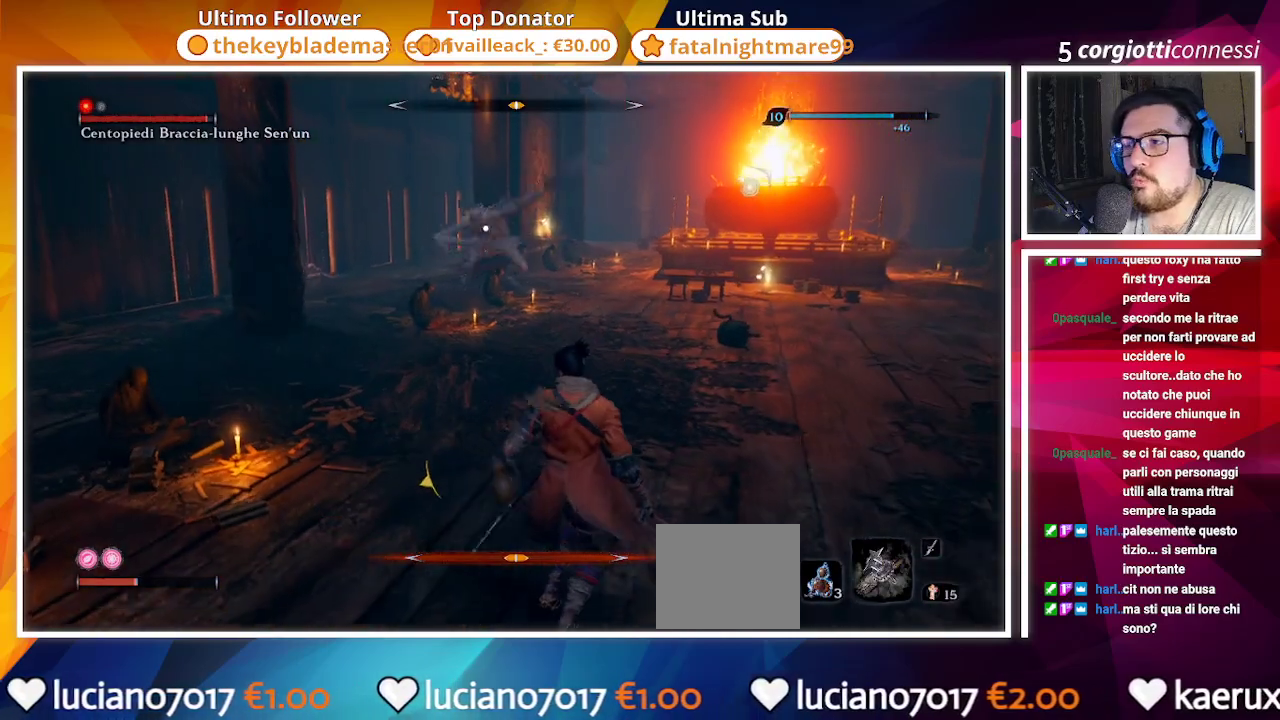
{"dt_ms": 500, "buttons": [], "left_stick": "right", "right_stick": "center", "events": [[450, "left_stick", "right"]]}
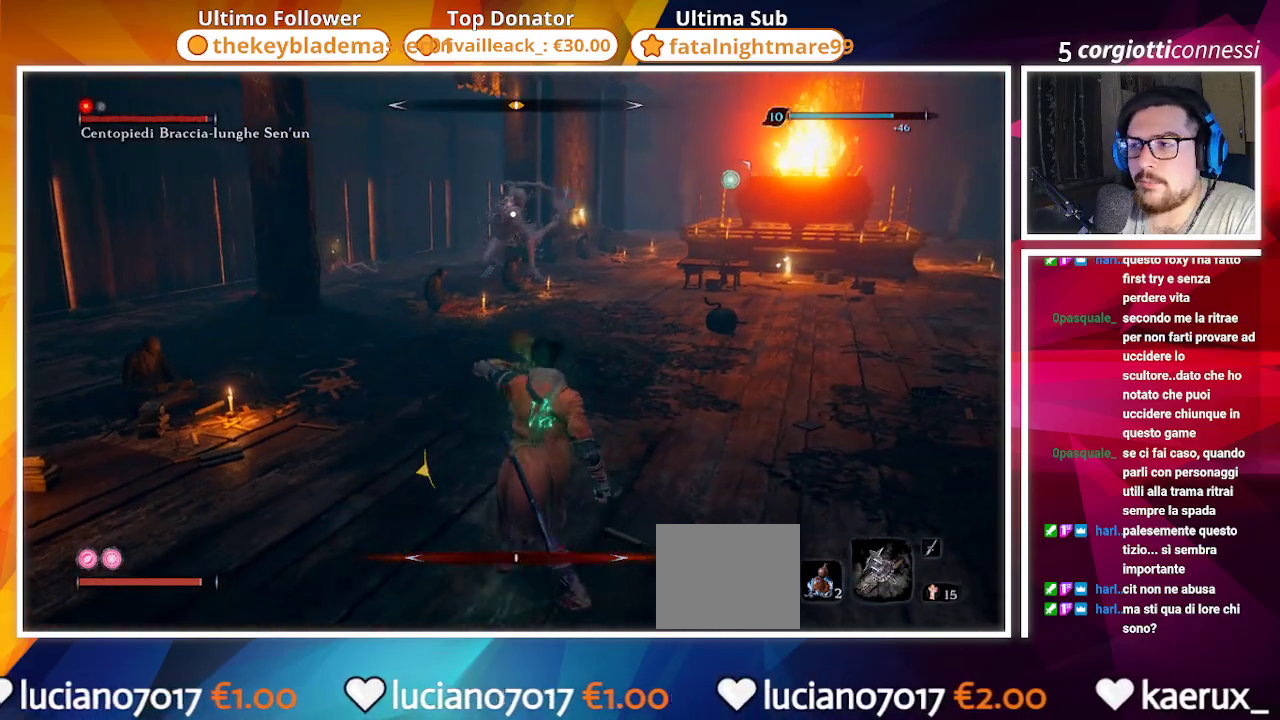
{"dt_ms": 500, "buttons": [], "left_stick": "up-right", "right_stick": "center", "events": [[133, "left_stick", "up-right"]]}
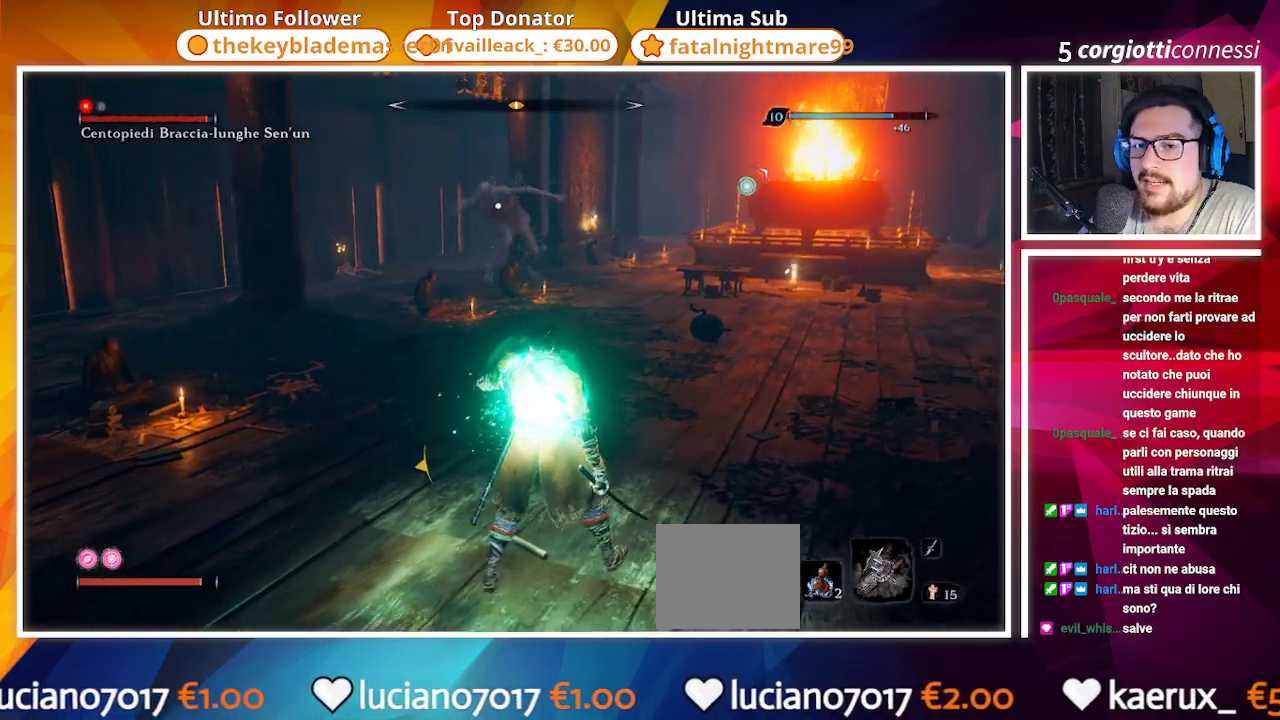
{"dt_ms": 500, "buttons": [], "left_stick": "up-right", "right_stick": "center", "events": []}
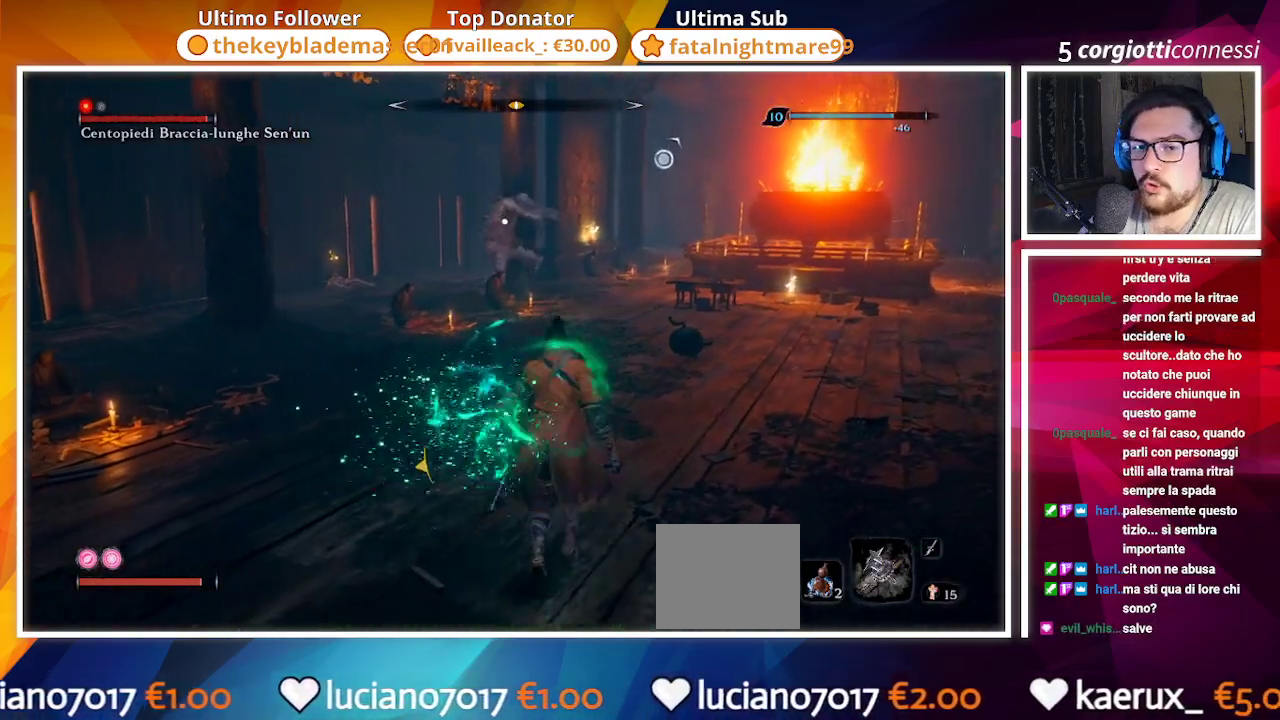
{"dt_ms": 500, "buttons": [], "left_stick": "up-right", "right_stick": "center", "events": []}
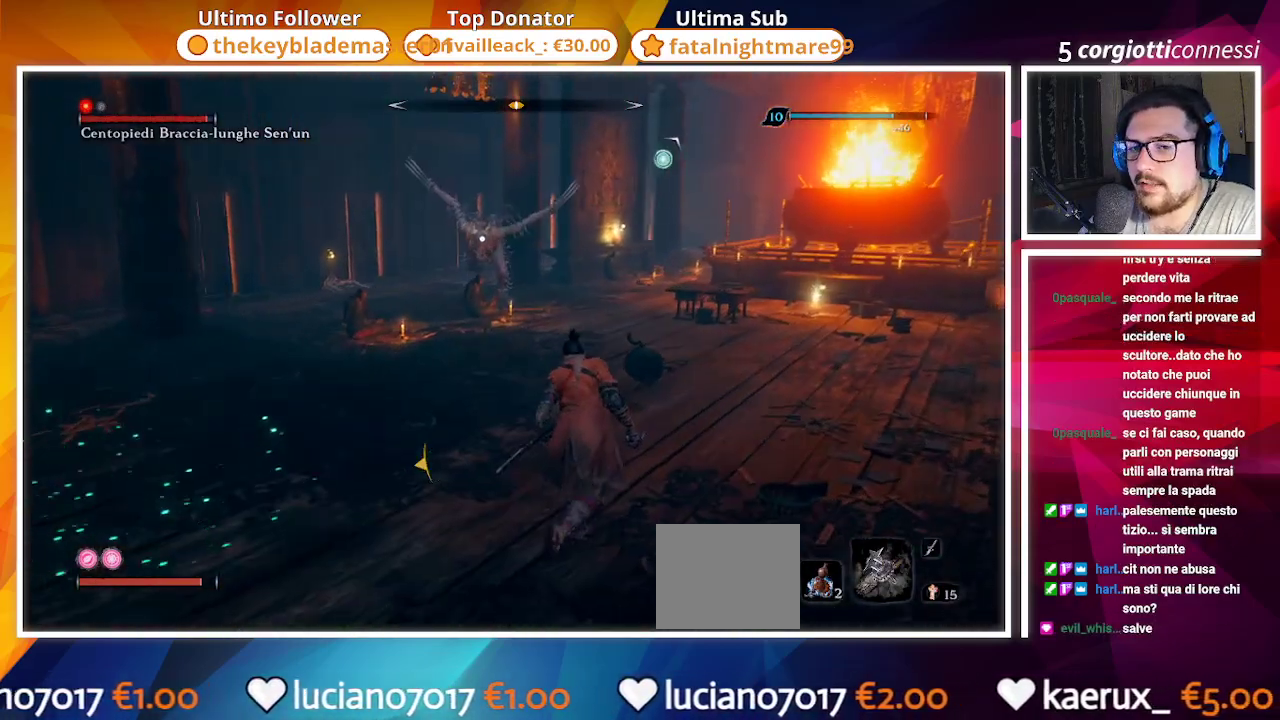
{"dt_ms": 500, "buttons": [], "left_stick": "up-right", "right_stick": "center", "events": [[183, "left_stick", "down-right"], [300, "left_stick", "down"], [500, "left_stick", "up-right"]]}
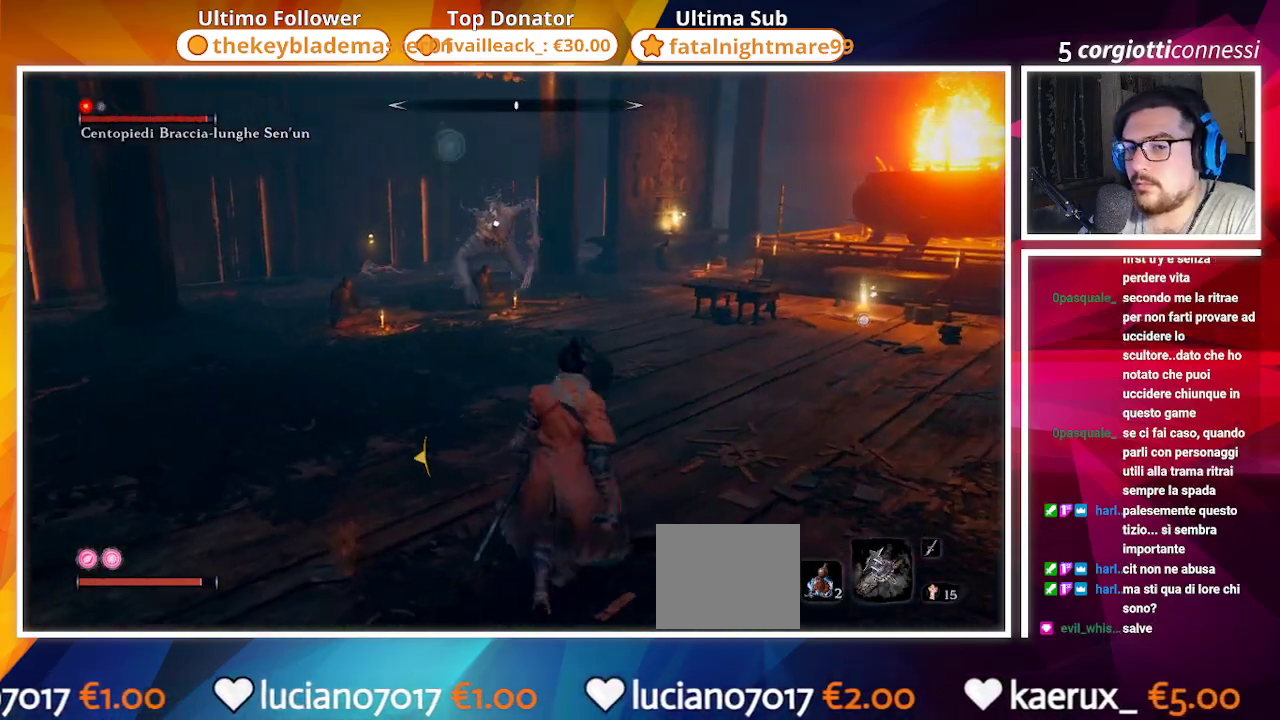
{"dt_ms": 500, "buttons": [], "left_stick": "up-right", "right_stick": "center", "events": []}
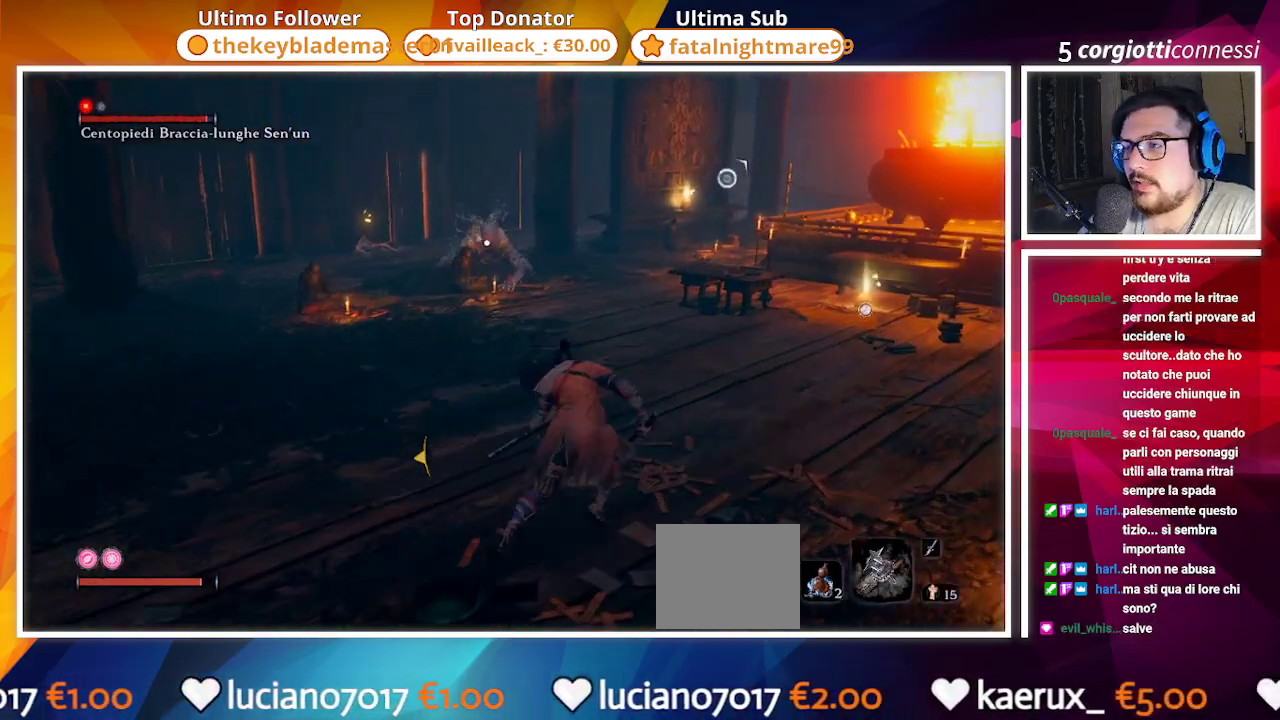
{"dt_ms": 500, "buttons": [], "left_stick": "center", "right_stick": "center", "events": [[417, "left_stick", "center"]]}
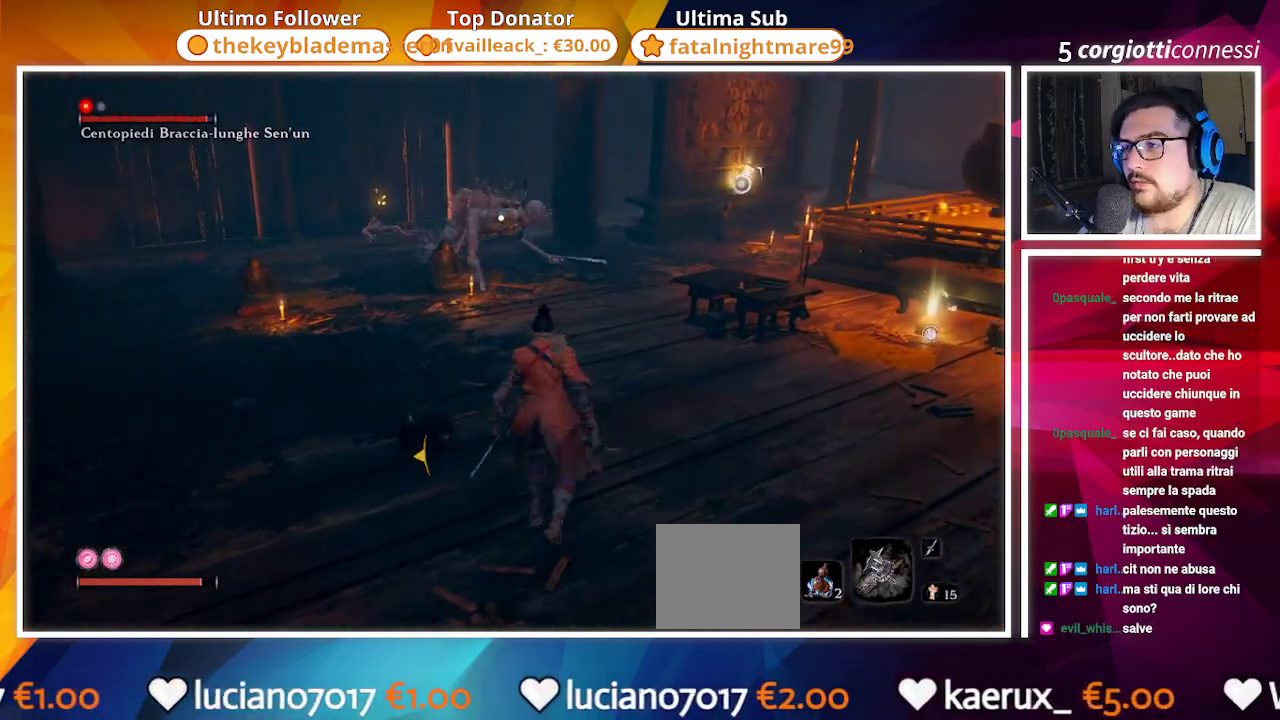
{"dt_ms": 500, "buttons": [], "left_stick": "center", "right_stick": "center", "events": []}
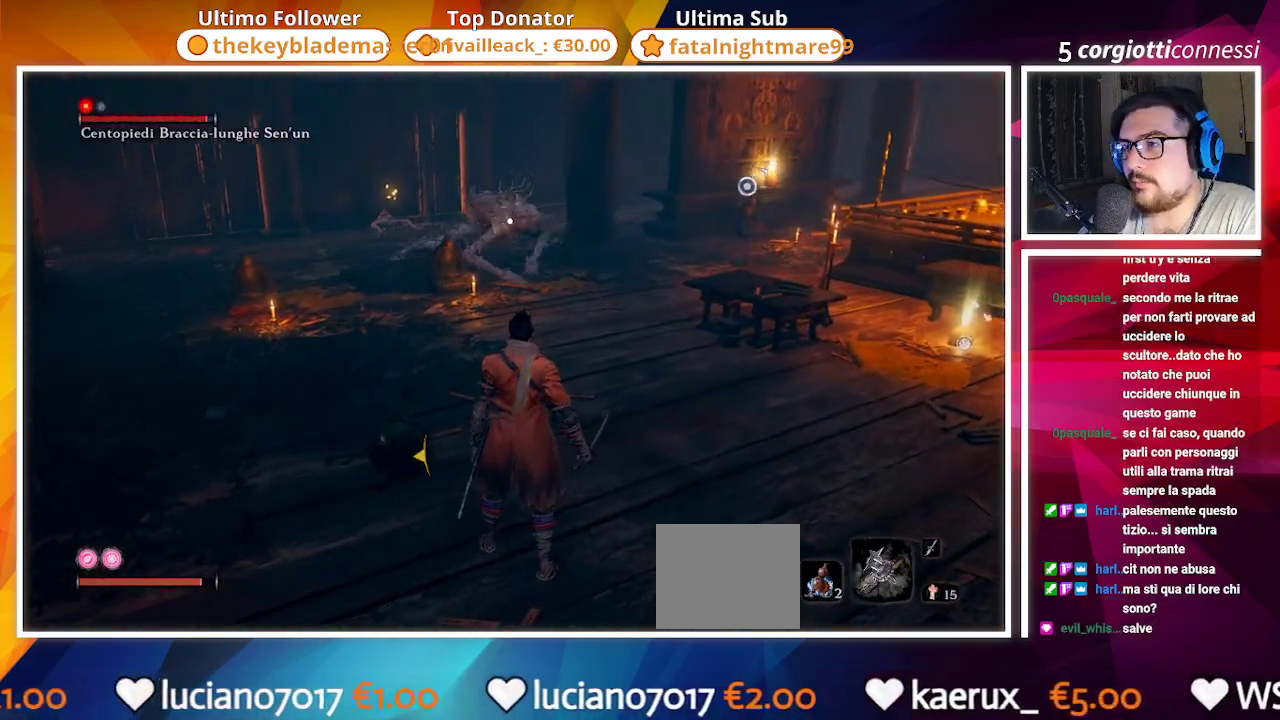
{"dt_ms": 500, "buttons": [], "left_stick": "center", "right_stick": "center", "events": [[50, "left_stick", "up"], [383, "left_stick", "center"]]}
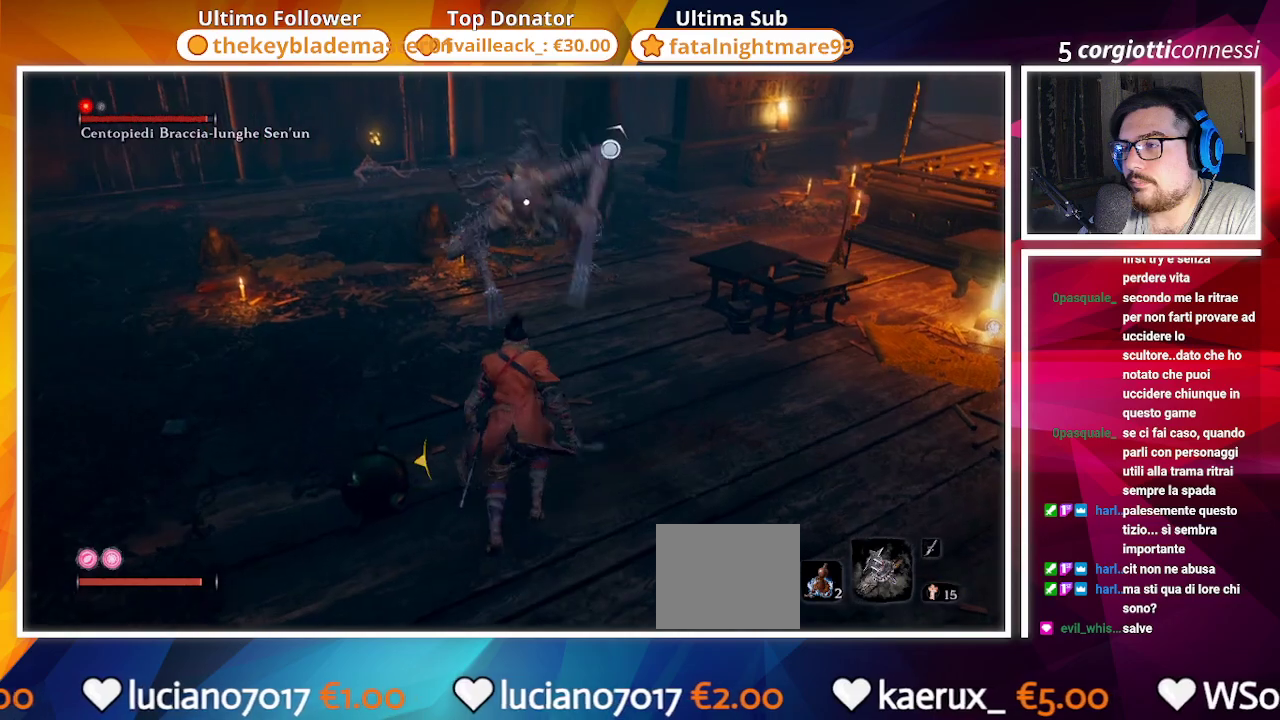
{"dt_ms": 500, "buttons": [], "left_stick": "center", "right_stick": "center", "events": [[400, "L1", "down"], [483, "L1", "up"]]}
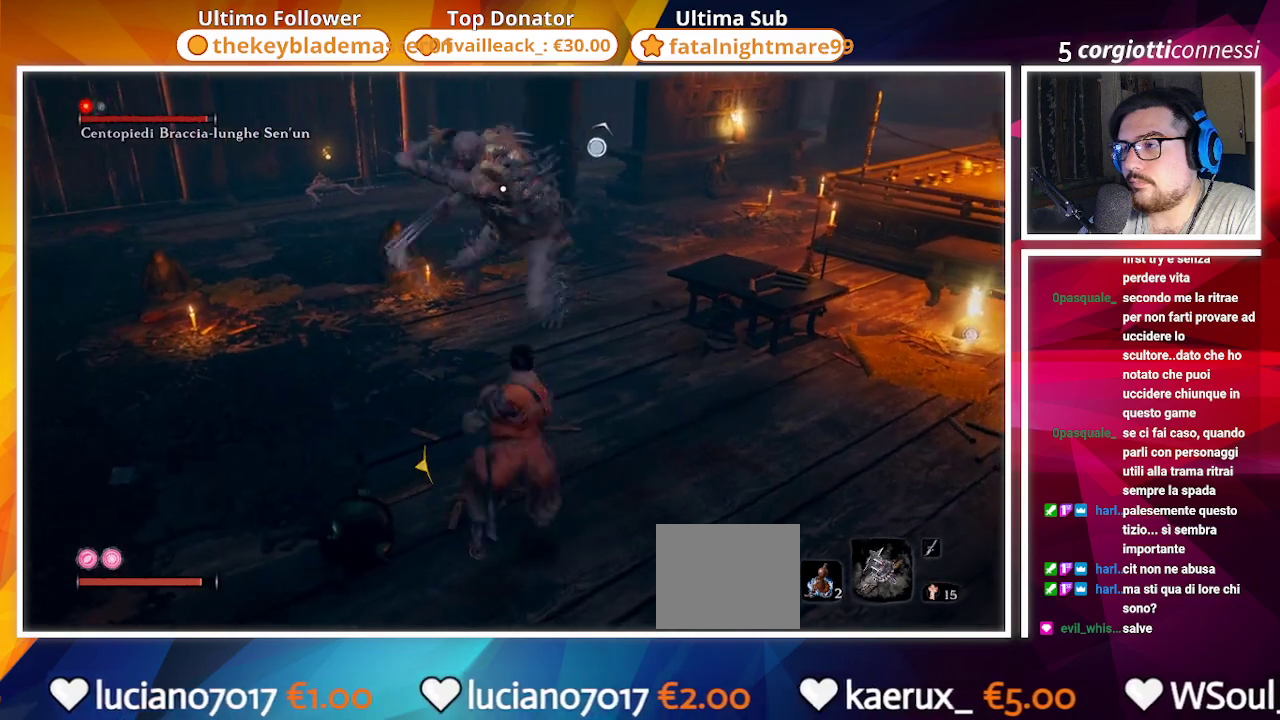
{"dt_ms": 500, "buttons": [], "left_stick": "center", "right_stick": "center", "events": [[317, "L1", "down"], [433, "L1", "up"]]}
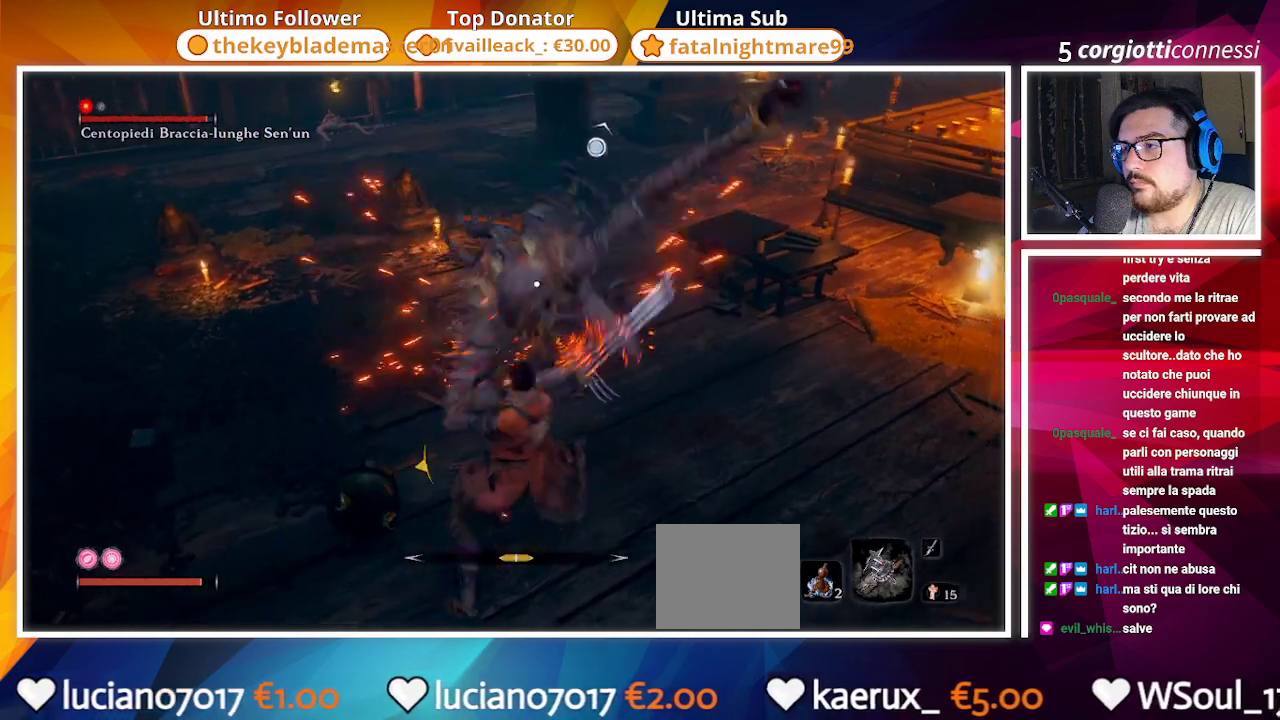
{"dt_ms": 500, "buttons": ["L1"], "left_stick": "center", "right_stick": "center", "events": [[417, "L1", "down"]]}
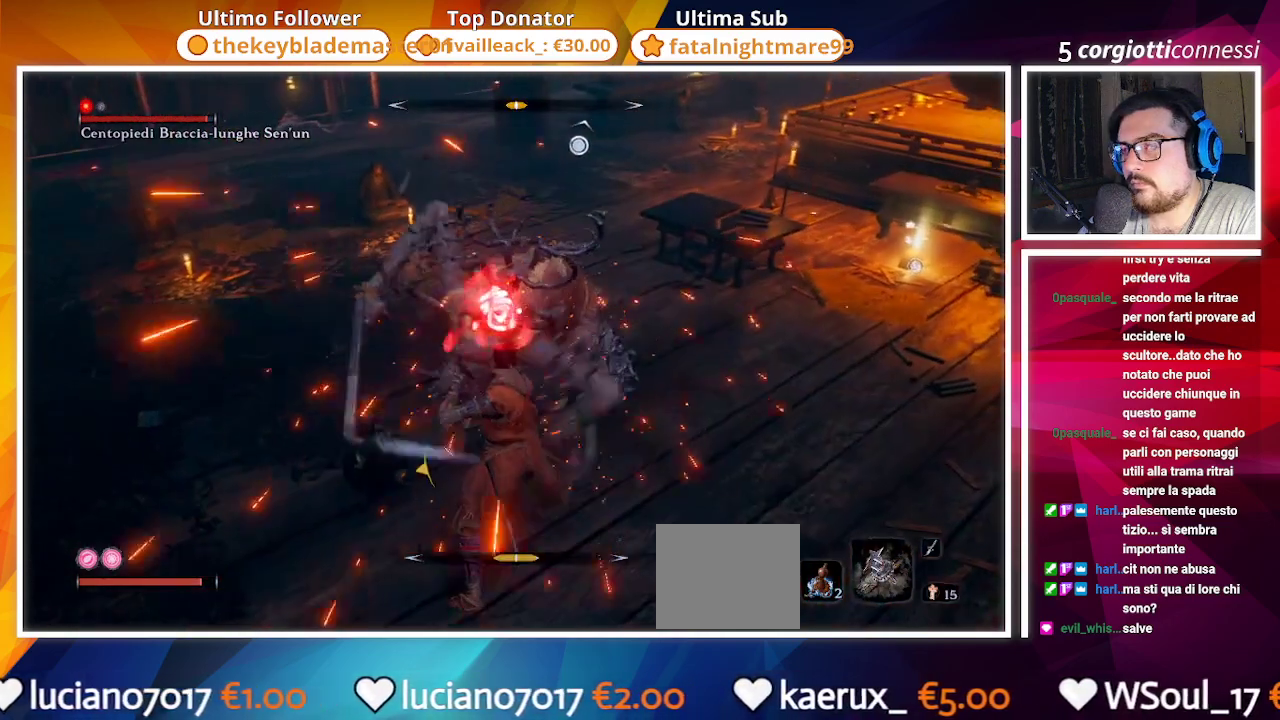
{"dt_ms": 500, "buttons": [], "left_stick": "center", "right_stick": "center", "events": [[17, "L1", "up"], [350, "L1", "down"], [433, "L1", "up"]]}
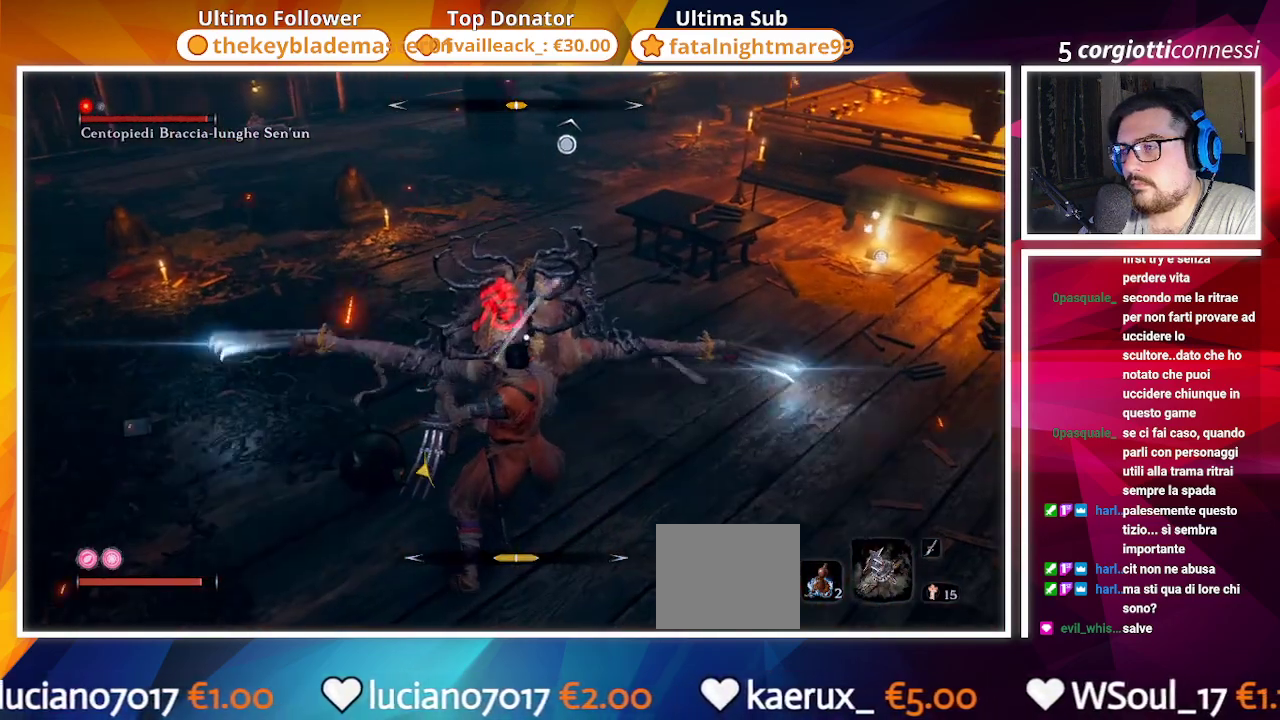
{"dt_ms": 500, "buttons": [], "left_stick": "up-left", "right_stick": "center", "events": [[133, "CIRCLE", "down"], [133, "left_stick", "up-left"], [250, "CIRCLE", "up"]]}
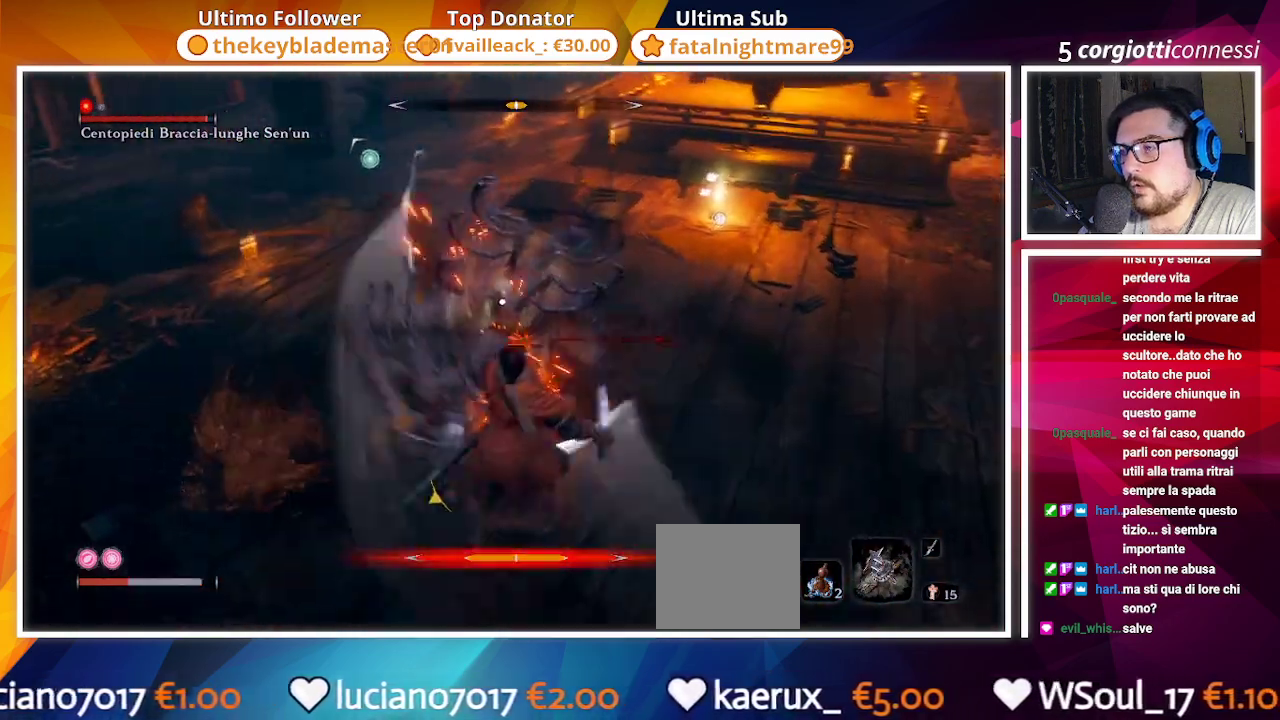
{"dt_ms": 500, "buttons": [], "left_stick": "down-left", "right_stick": "center", "events": [[300, "CIRCLE", "down"], [317, "left_stick", "down-left"], [467, "CIRCLE", "up"]]}
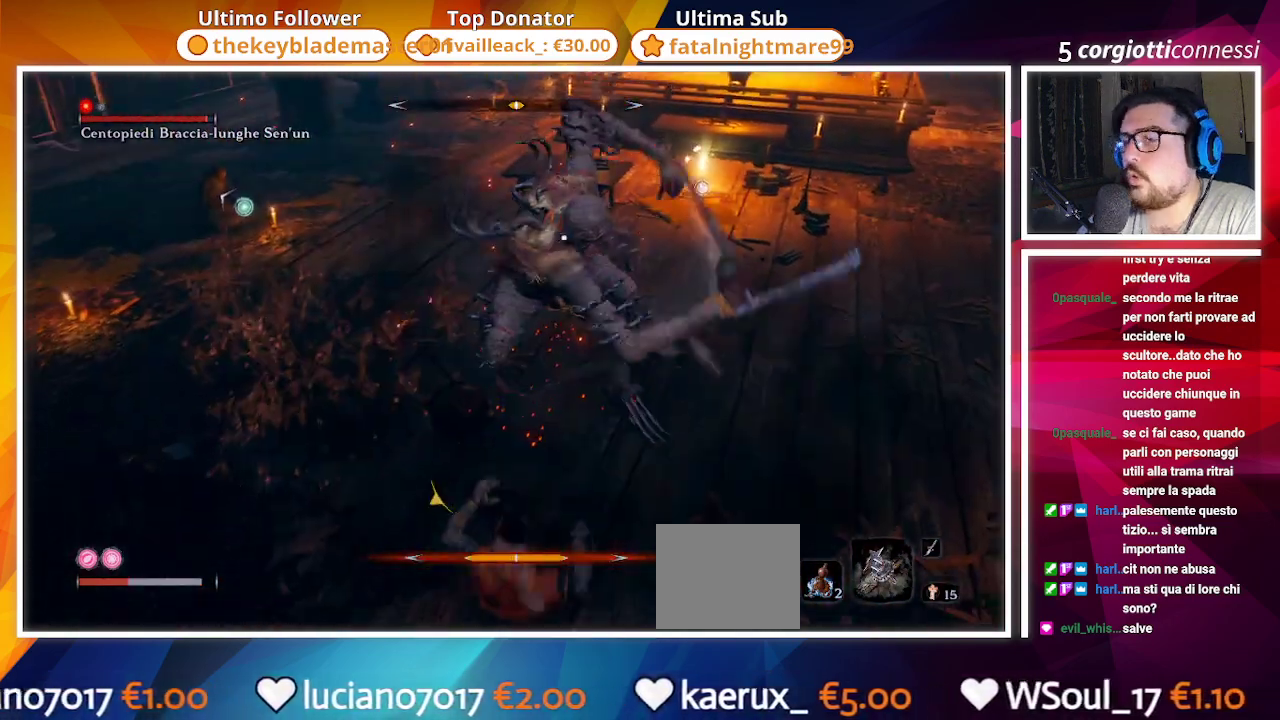
{"dt_ms": 500, "buttons": ["CIRCLE"], "left_stick": "down-left", "right_stick": "center", "events": [[217, "CIRCLE", "down"], [350, "CIRCLE", "up"], [400, "CIRCLE", "down"]]}
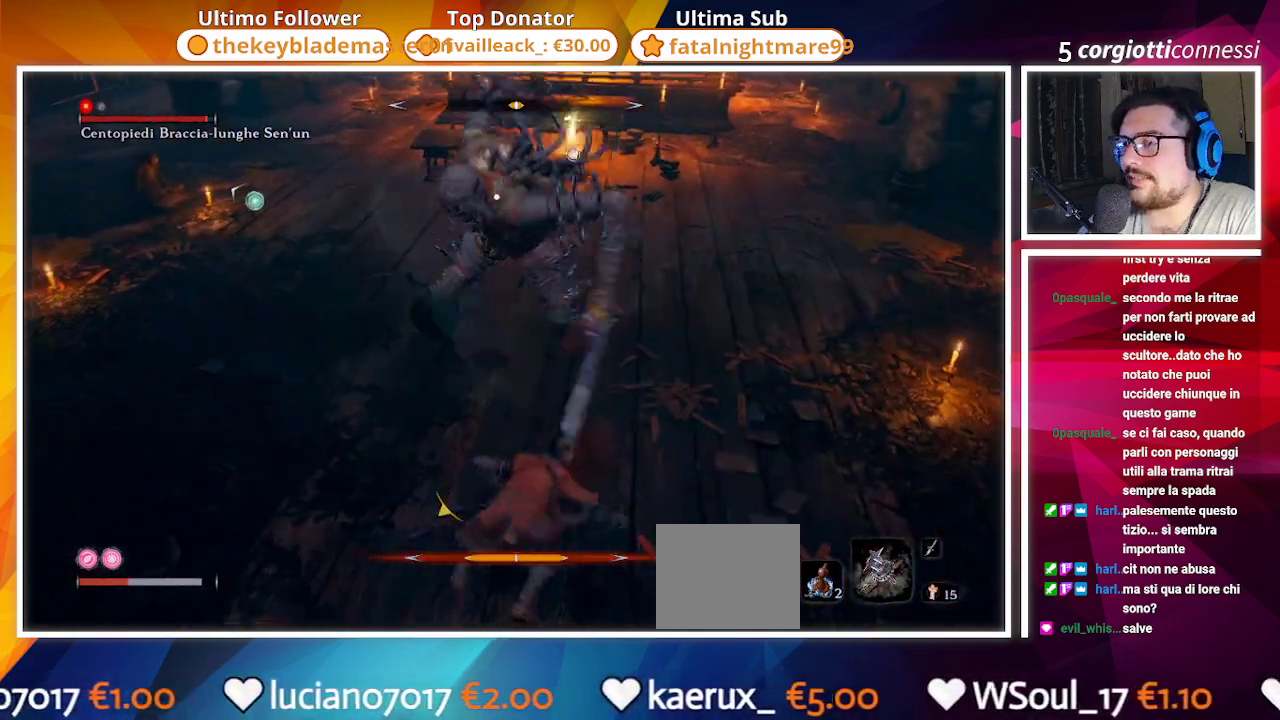
{"dt_ms": 500, "buttons": [], "left_stick": "down-left", "right_stick": "center", "events": [[50, "CIRCLE", "up"], [167, "CIRCLE", "down"], [300, "CIRCLE", "up"]]}
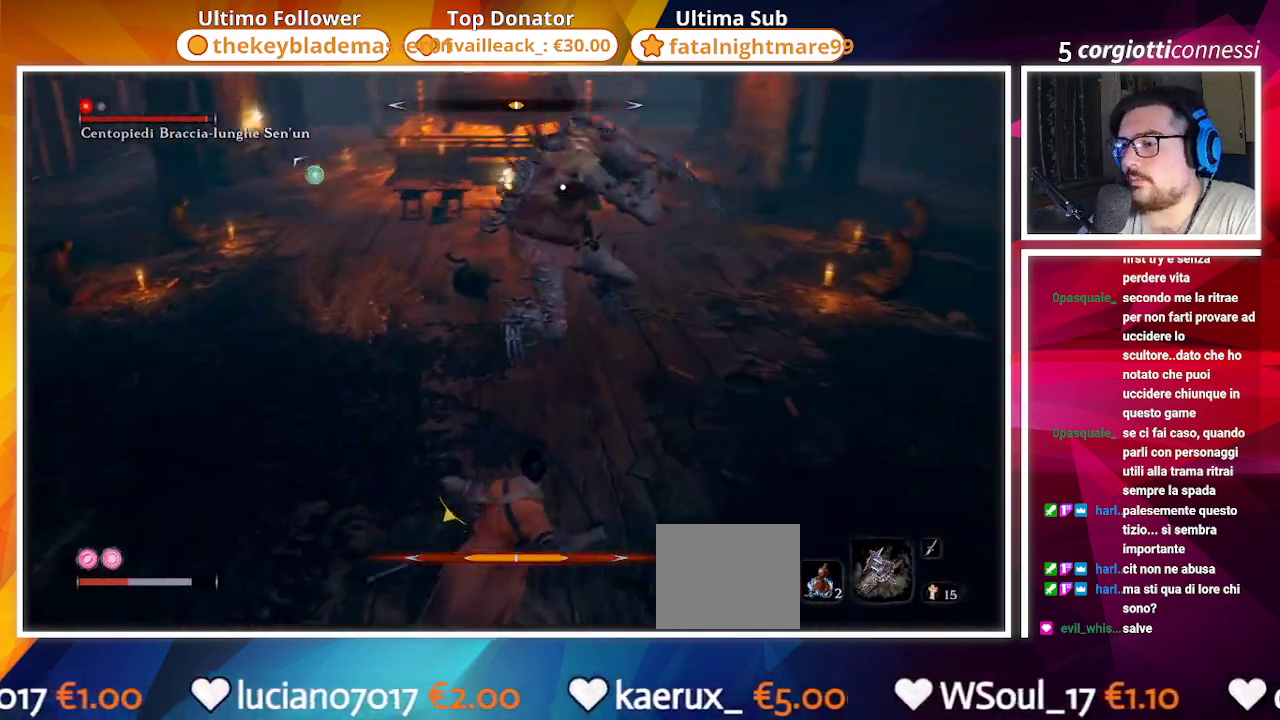
{"dt_ms": 500, "buttons": [], "left_stick": "down-left", "right_stick": "center", "events": [[250, "L1", "down"], [367, "L1", "up"]]}